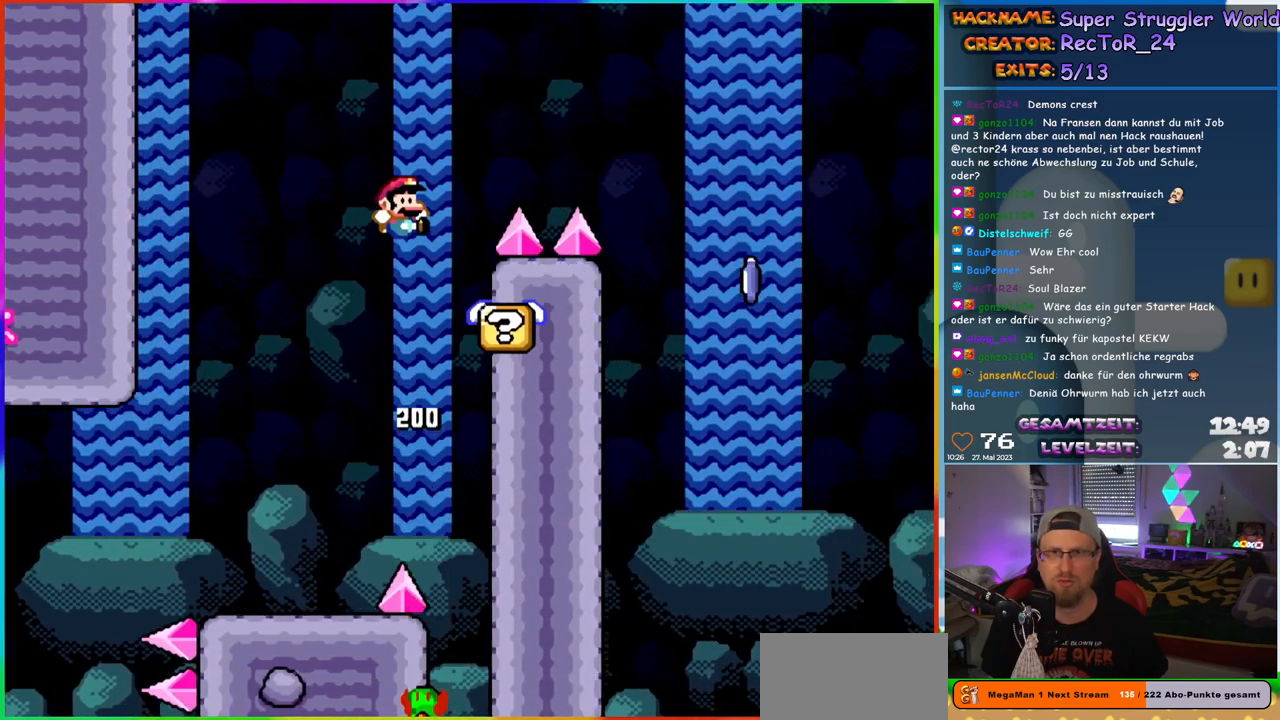
Gameplay with a controller (Nintendo layout); each line is a JSON object with the inputs held at the frame after it. "events" lists button and stick changes between this image and that frame as [ms after this image, input, new state], when the widget could be followed in between. Not read: L1 L3 R3.
{"buttons": ["Y"], "events": [[200, "DPAD_RIGHT", "up"], [217, "DPAD_LEFT", "down"], [233, "B", "up"], [333, "DPAD_LEFT", "up"]]}
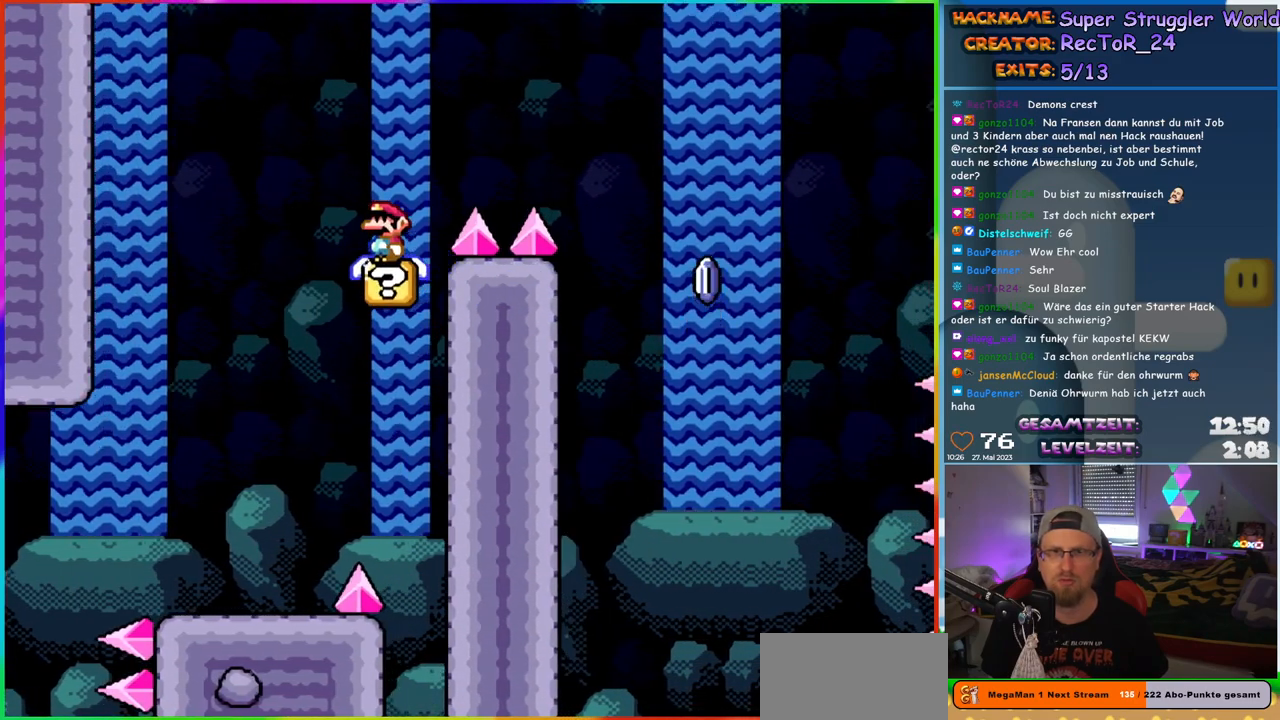
{"buttons": ["Y"], "events": []}
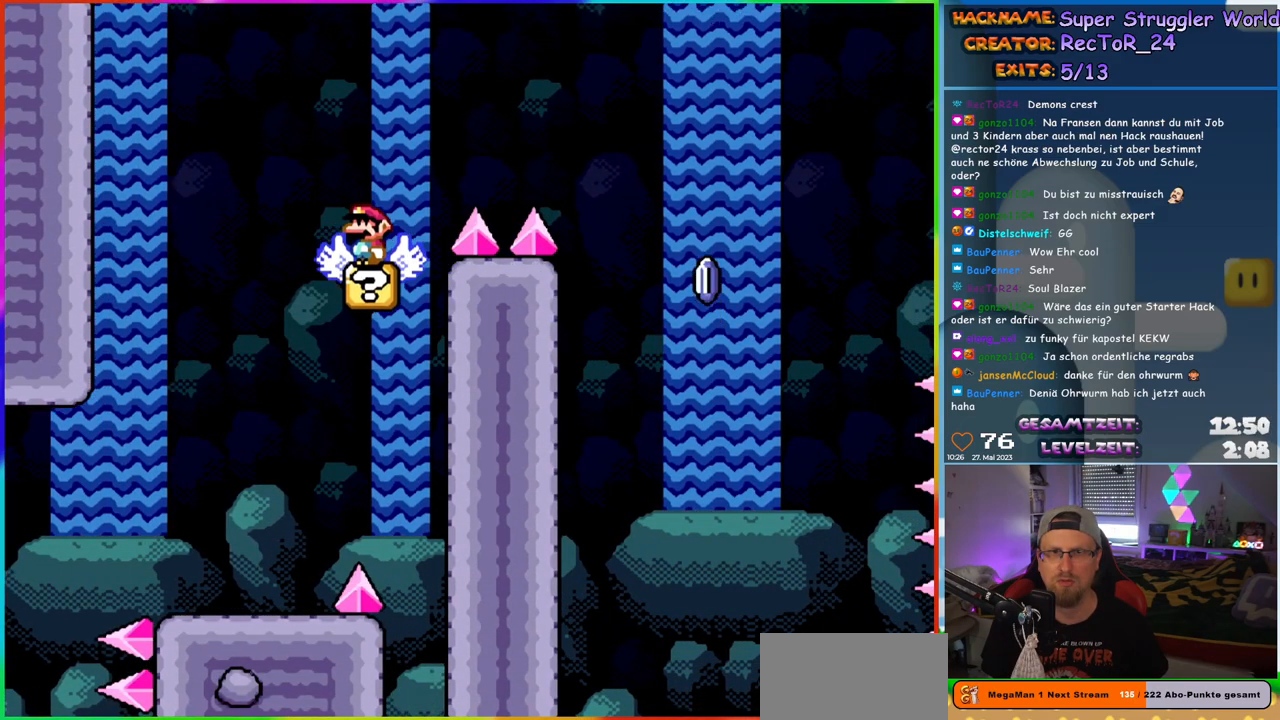
{"buttons": ["Y"], "events": []}
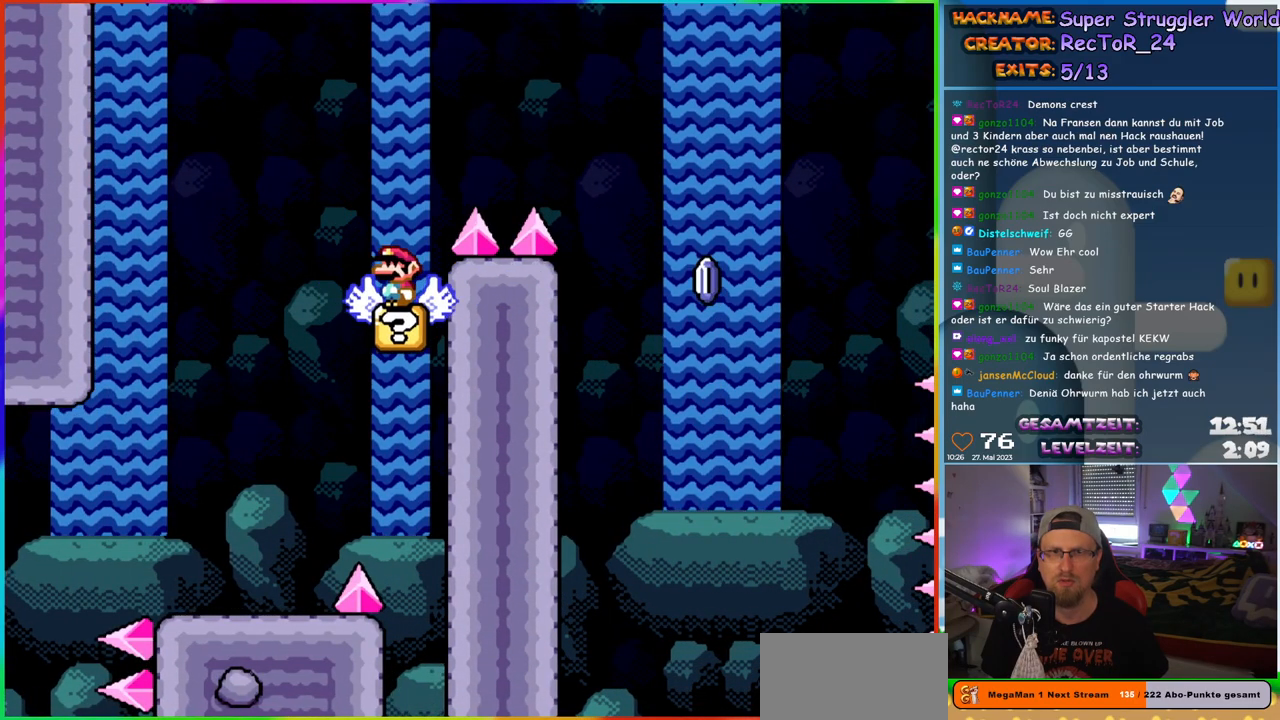
{"buttons": ["B", "Y", "DPAD_RIGHT"], "events": [[50, "DPAD_LEFT", "down"], [183, "B", "down"], [183, "DPAD_LEFT", "up"], [200, "DPAD_RIGHT", "down"]]}
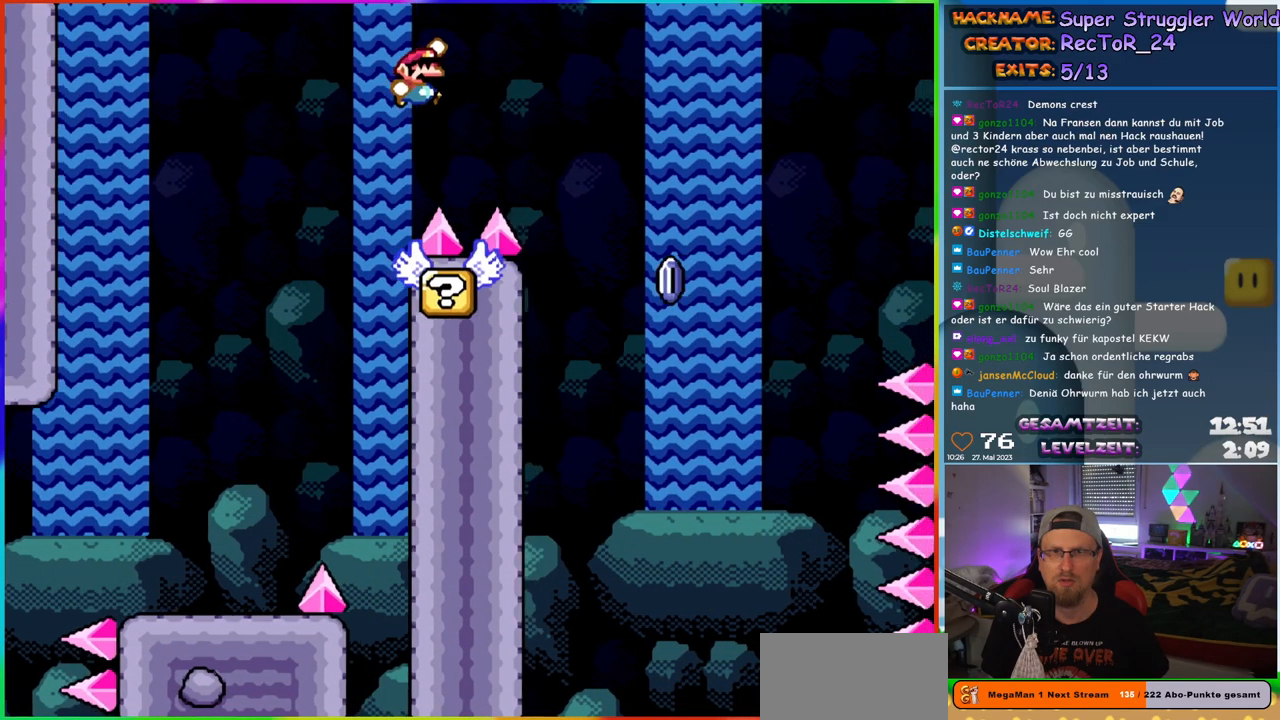
{"buttons": ["X"], "events": [[250, "DPAD_RIGHT", "up"], [267, "DPAD_LEFT", "down"], [433, "DPAD_LEFT", "up"], [483, "B", "up"], [483, "Y", "up"], [500, "X", "down"]]}
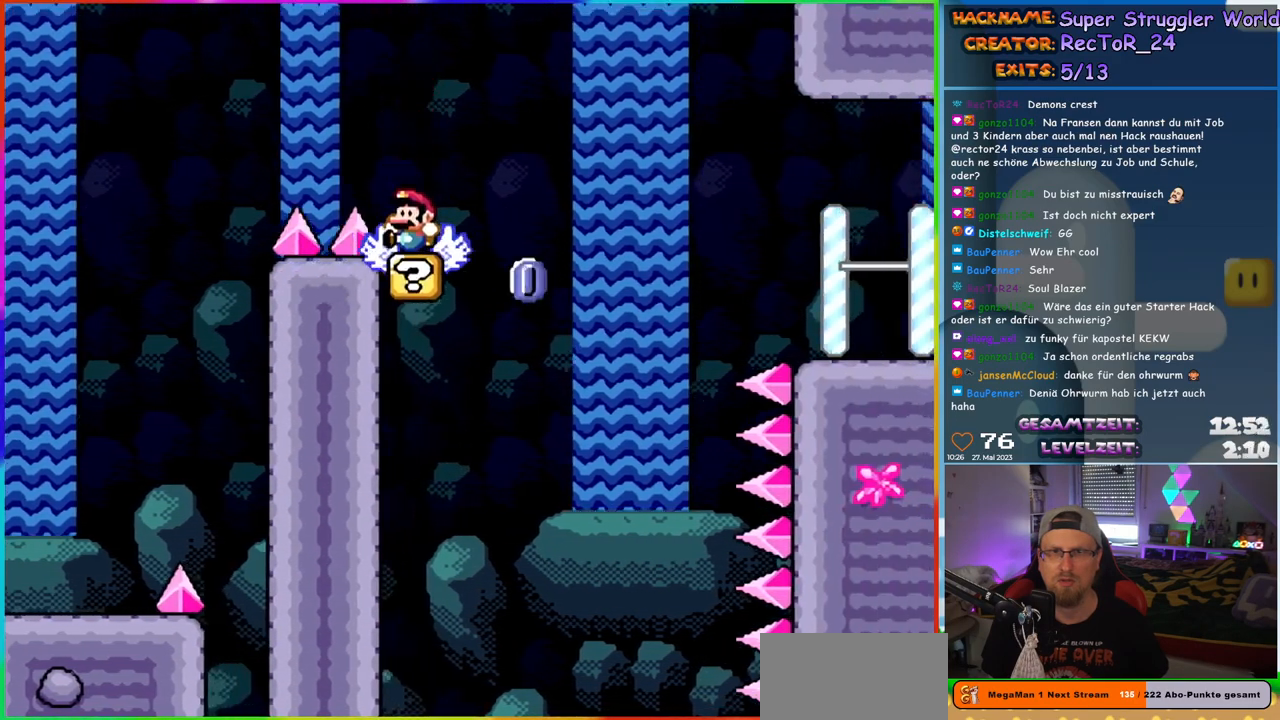
{"buttons": ["A", "X", "DPAD_RIGHT"], "events": [[67, "DPAD_RIGHT", "down"], [267, "A", "down"]]}
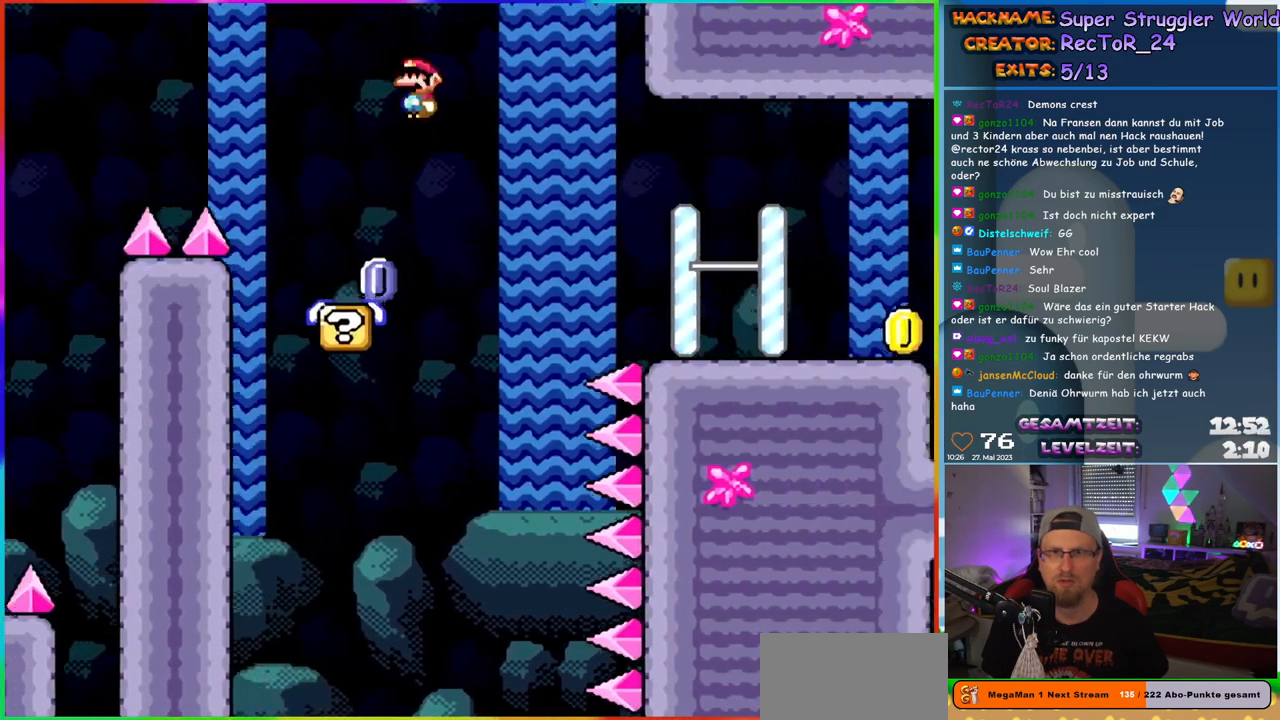
{"buttons": ["A", "X", "DPAD_RIGHT"], "events": [[183, "A", "up"], [267, "A", "down"]]}
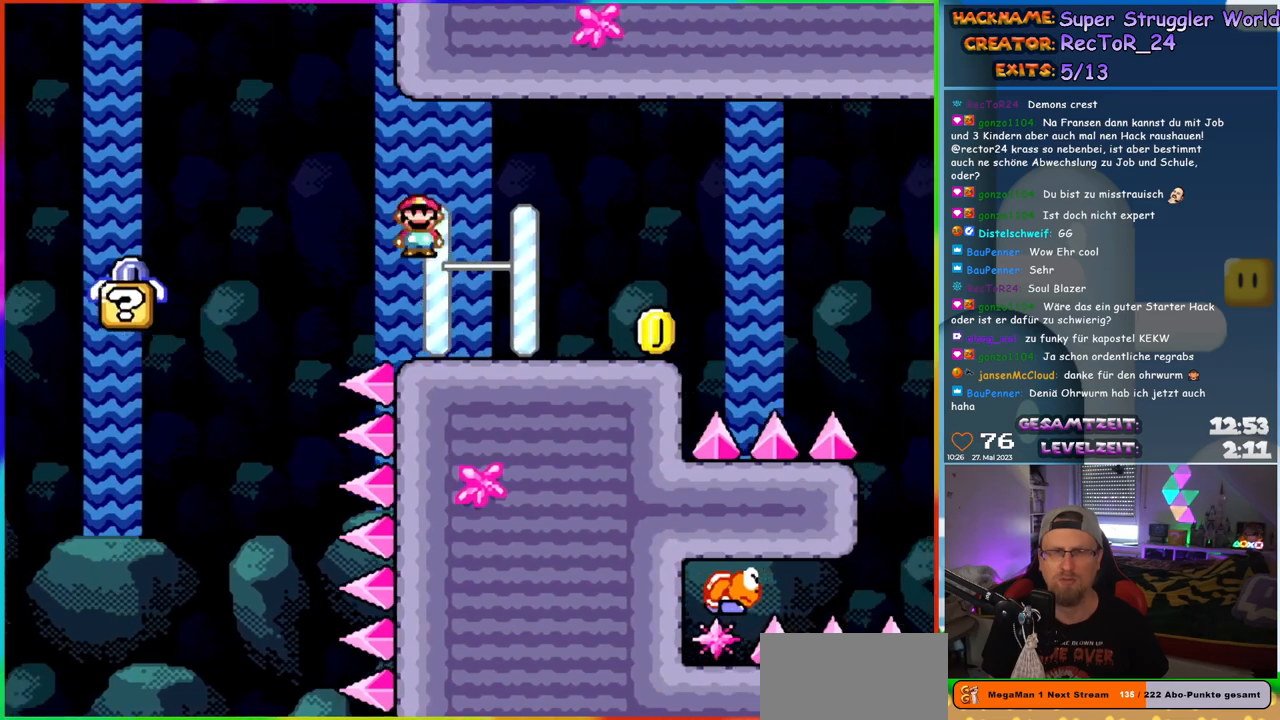
{"buttons": ["X", "DPAD_RIGHT"], "events": [[67, "DPAD_RIGHT", "up"], [83, "DPAD_LEFT", "down"], [100, "A", "up"], [217, "DPAD_LEFT", "up"], [417, "DPAD_RIGHT", "down"]]}
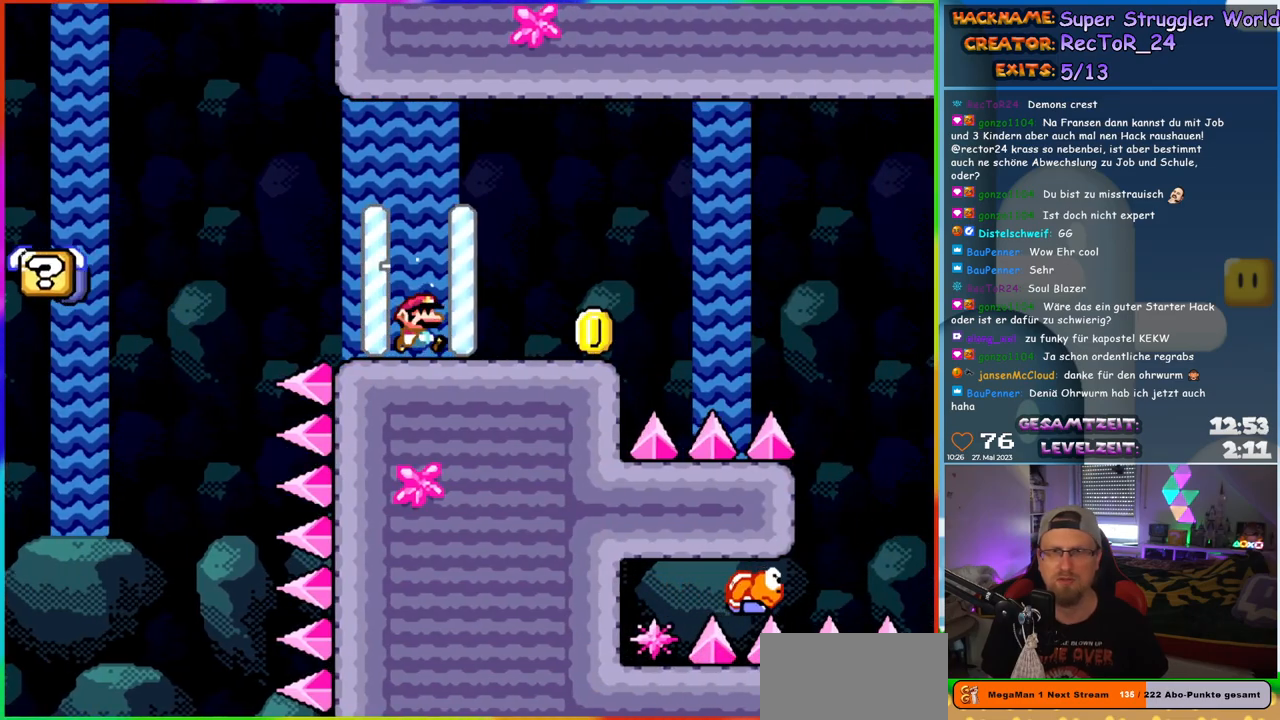
{"buttons": ["X", "Y", "DPAD_RIGHT"], "events": [[500, "Y", "down"]]}
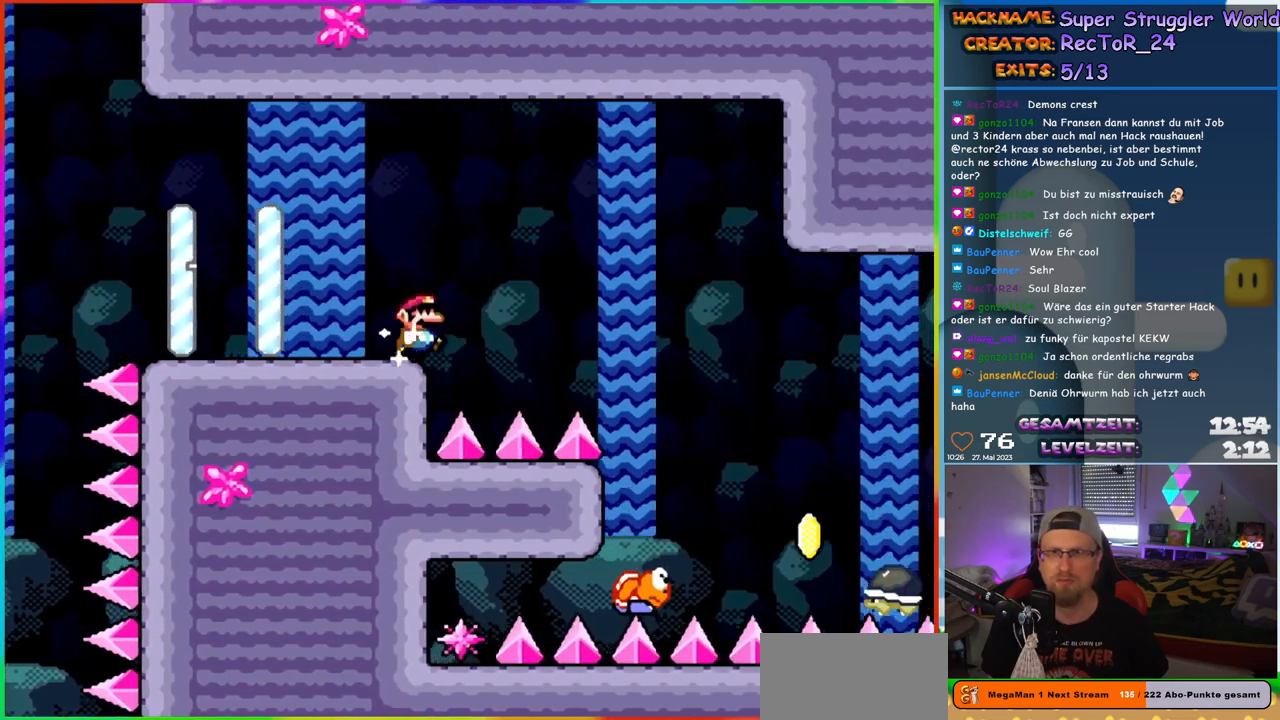
{"buttons": ["B", "Y", "DPAD_UP", "DPAD_LEFT"]}
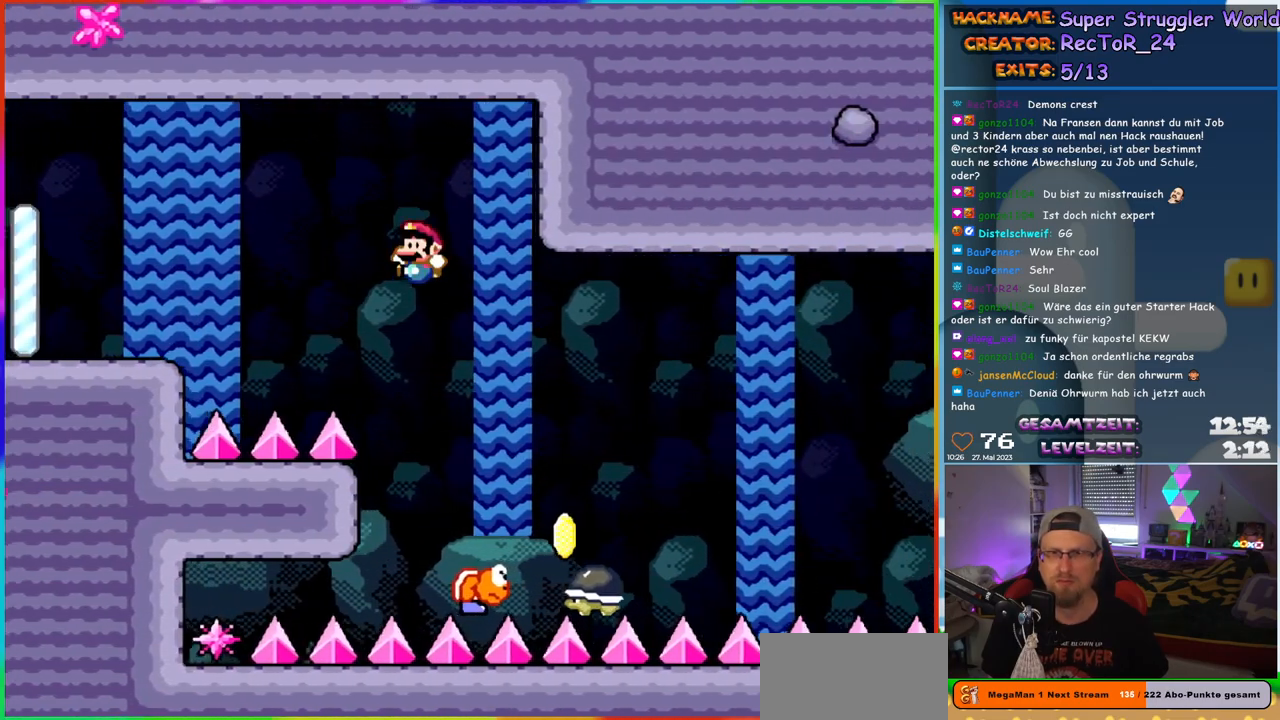
{"buttons": ["B", "Y", "DPAD_RIGHT"]}
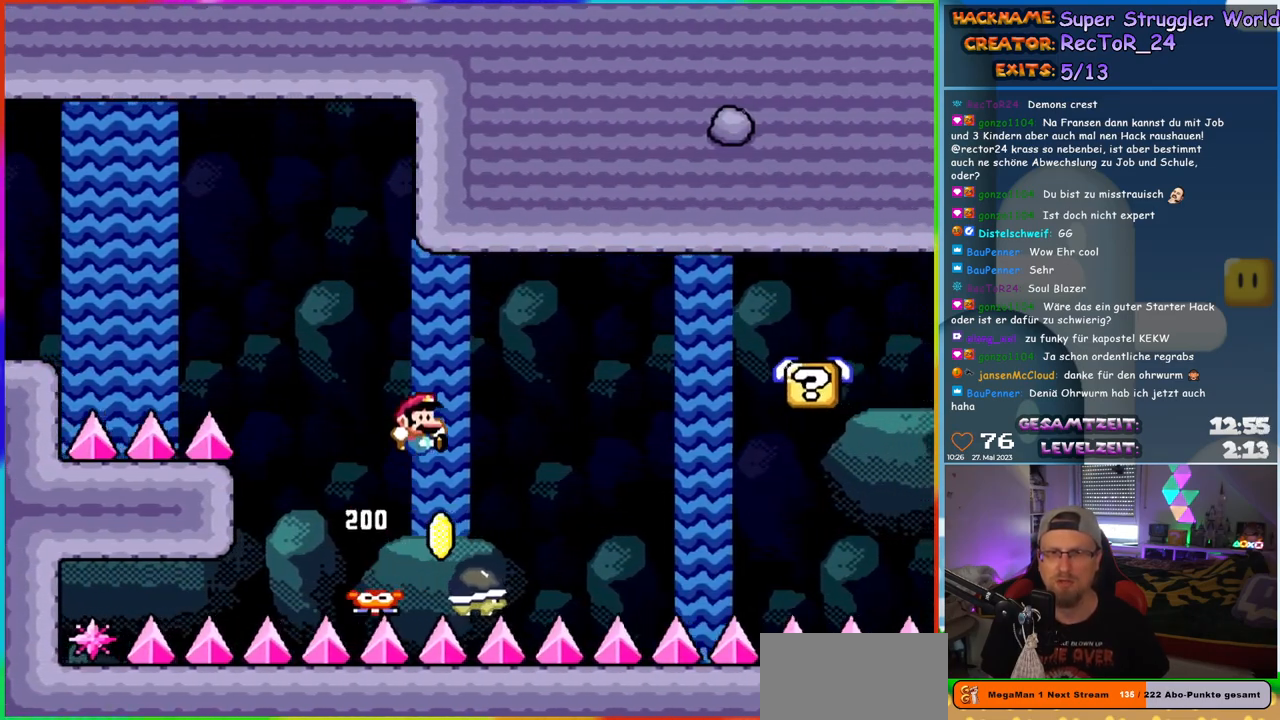
{"buttons": ["B", "Y", "DPAD_RIGHT"], "events": []}
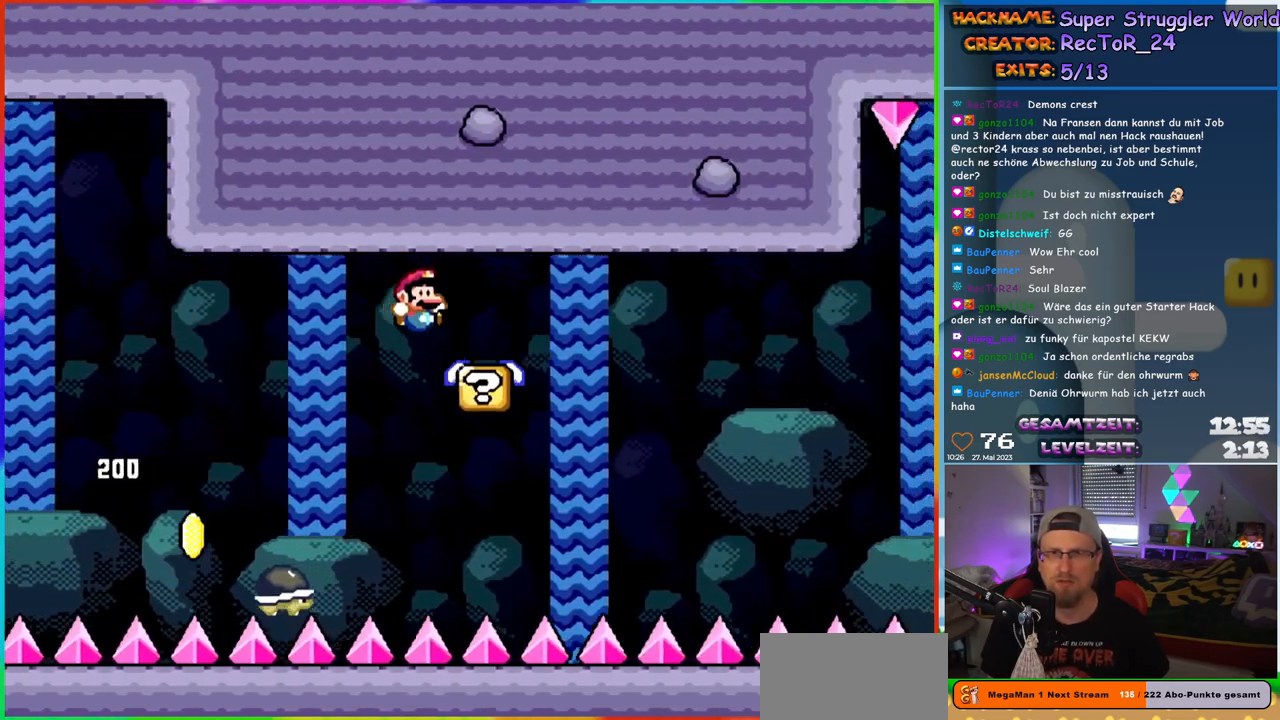
{"buttons": ["B", "Y", "DPAD_RIGHT"], "events": [[33, "B", "up"], [183, "B", "down"]]}
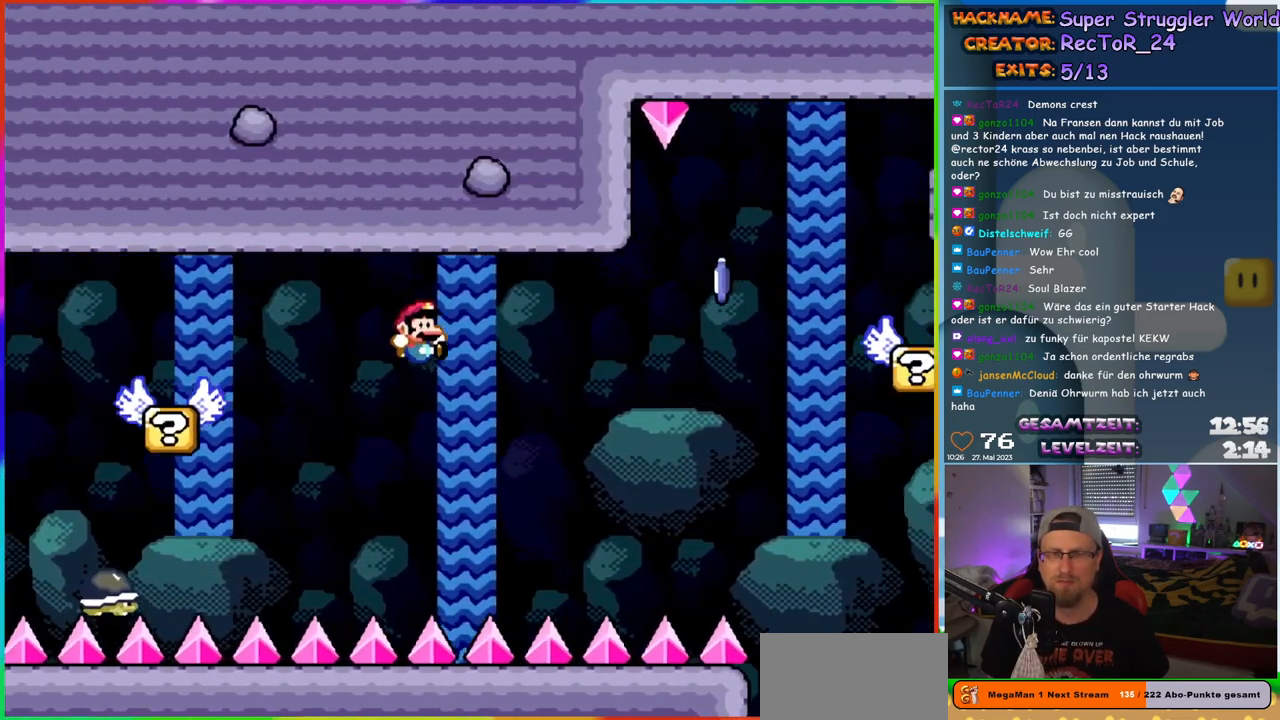
{"buttons": [], "events": [[117, "DPAD_RIGHT", "up"], [133, "DPAD_LEFT", "down"], [250, "B", "up"], [300, "DPAD_LEFT", "up"], [317, "Y", "up"]]}
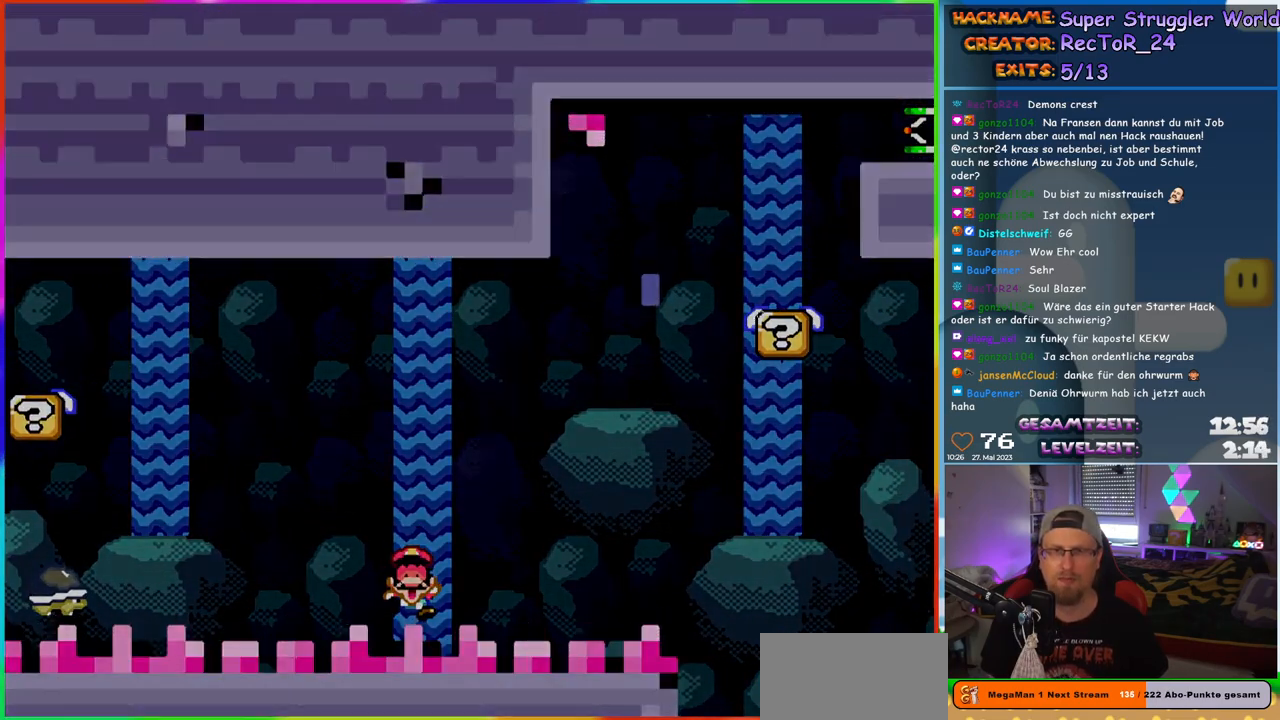
{"buttons": [], "events": [[33, "B", "down"], [100, "B", "up"], [217, "B", "down"], [267, "B", "up"], [333, "B", "down"], [500, "B", "up"]]}
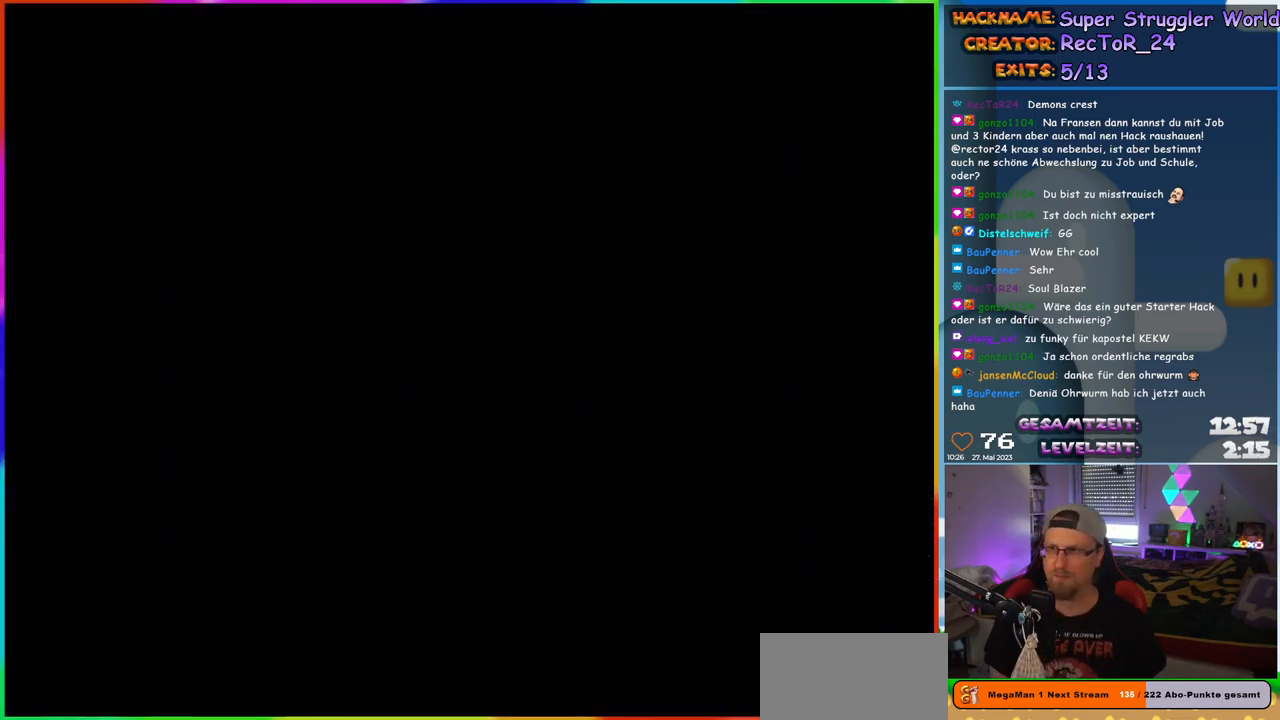
{"buttons": [], "events": []}
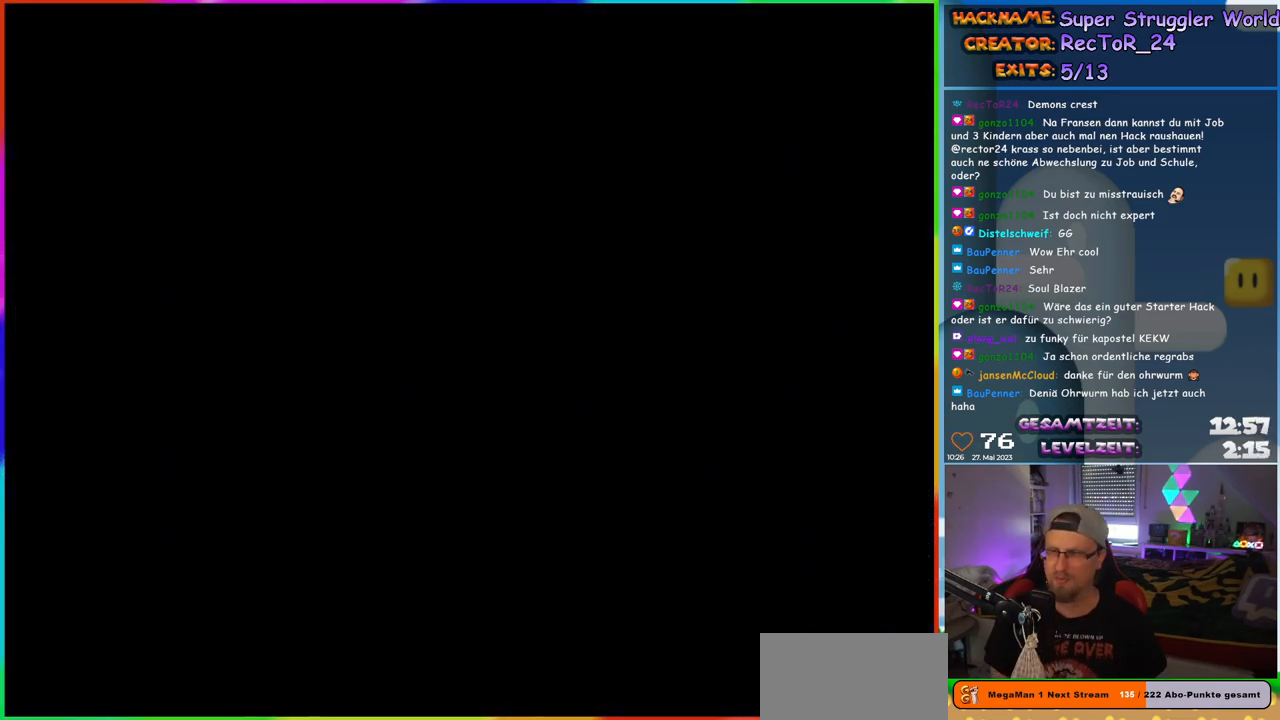
{"buttons": ["Y", "DPAD_RIGHT"], "events": [[217, "Y", "down"], [267, "DPAD_RIGHT", "down"]]}
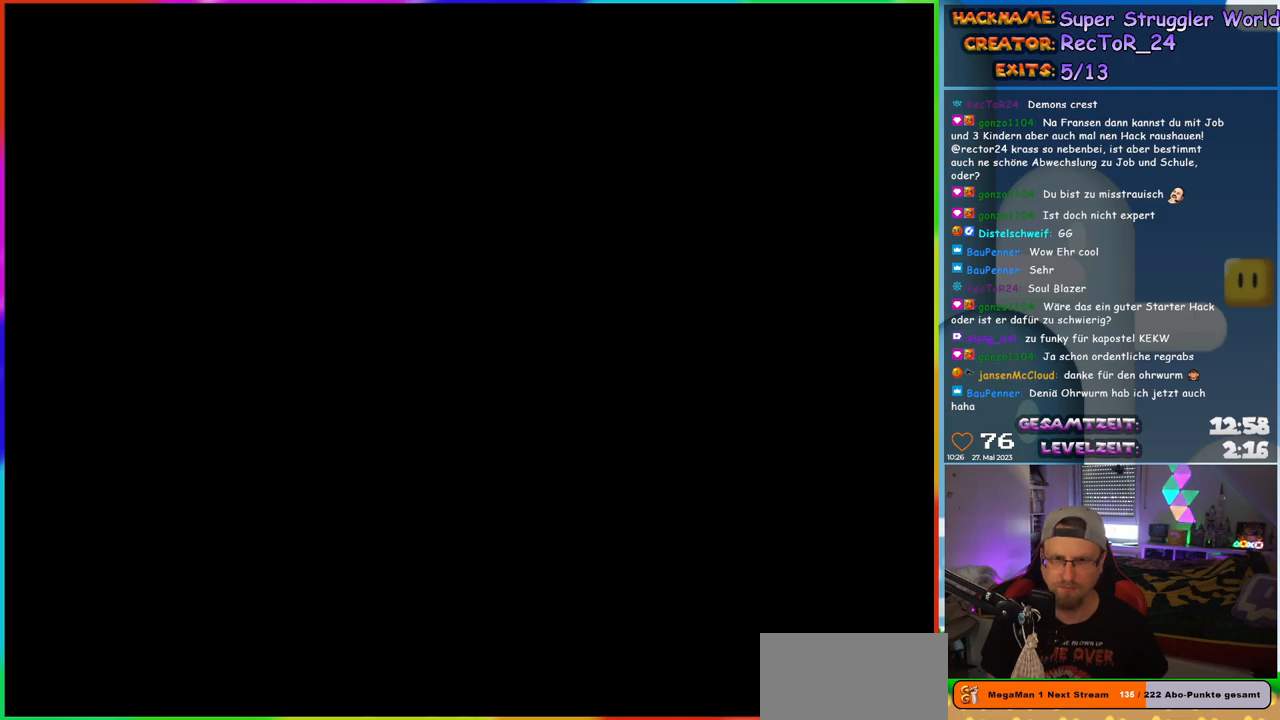
{"buttons": ["B", "Y", "DPAD_RIGHT"], "events": [[167, "B", "down"]]}
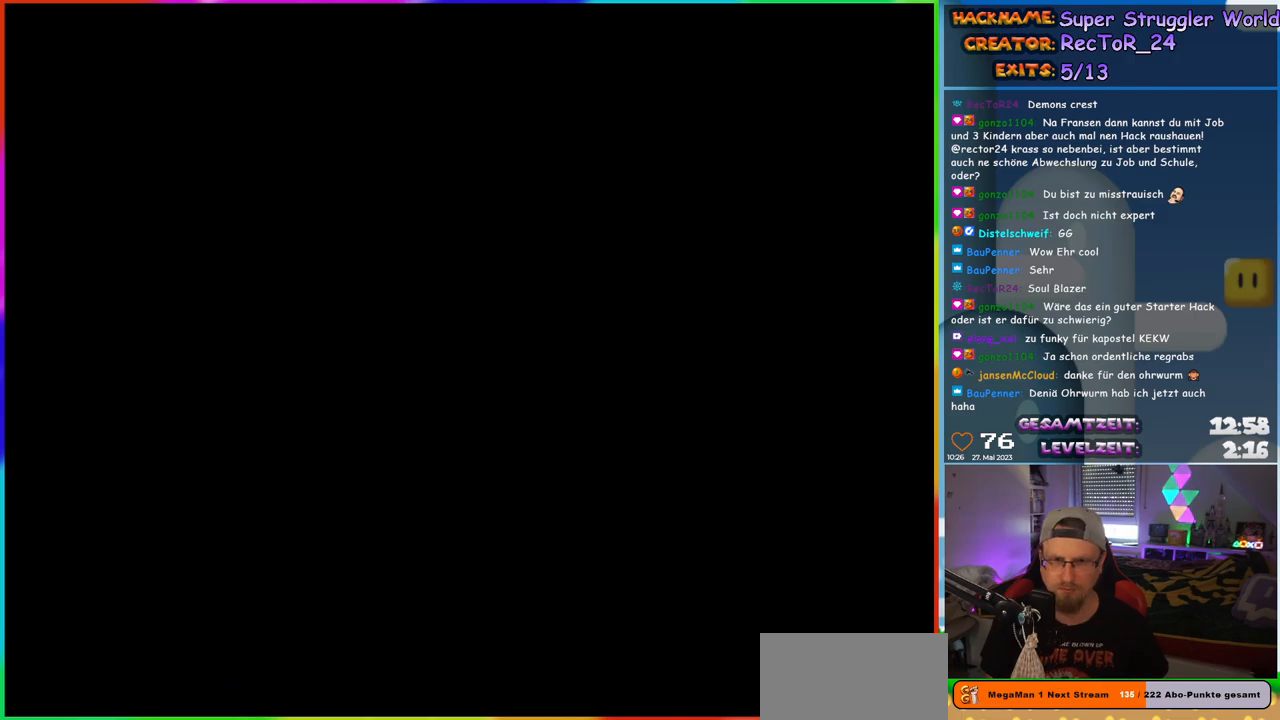
{"buttons": ["B", "Y", "DPAD_RIGHT"], "events": []}
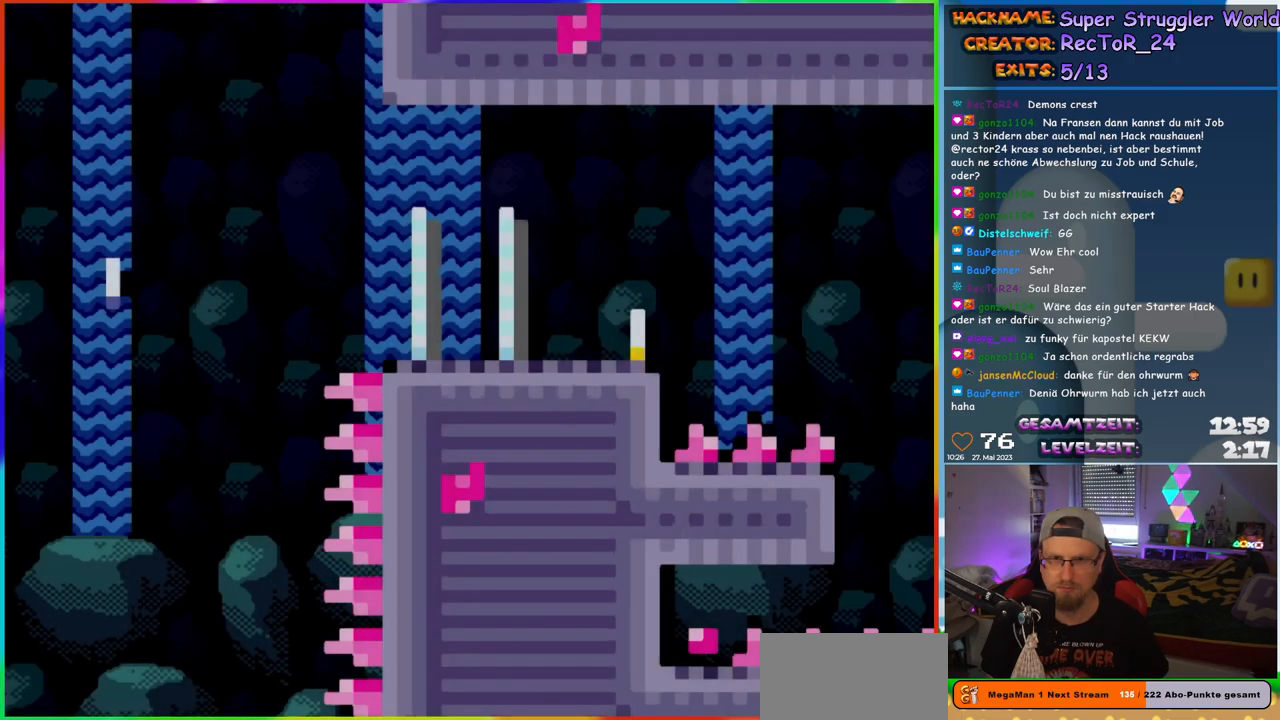
{"buttons": ["Y", "DPAD_RIGHT"], "events": [[250, "B", "up"]]}
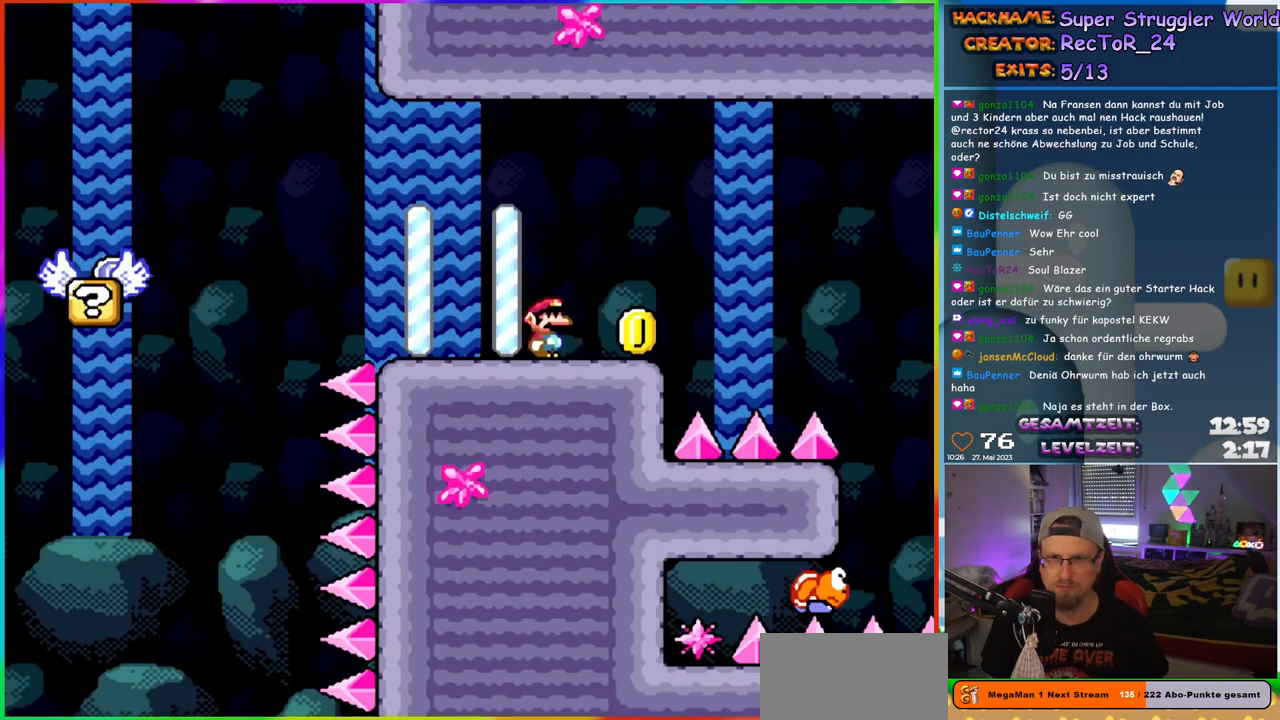
{"buttons": ["B", "Y", "DPAD_RIGHT"], "events": [[117, "B", "down"], [200, "B", "up"], [317, "B", "down"]]}
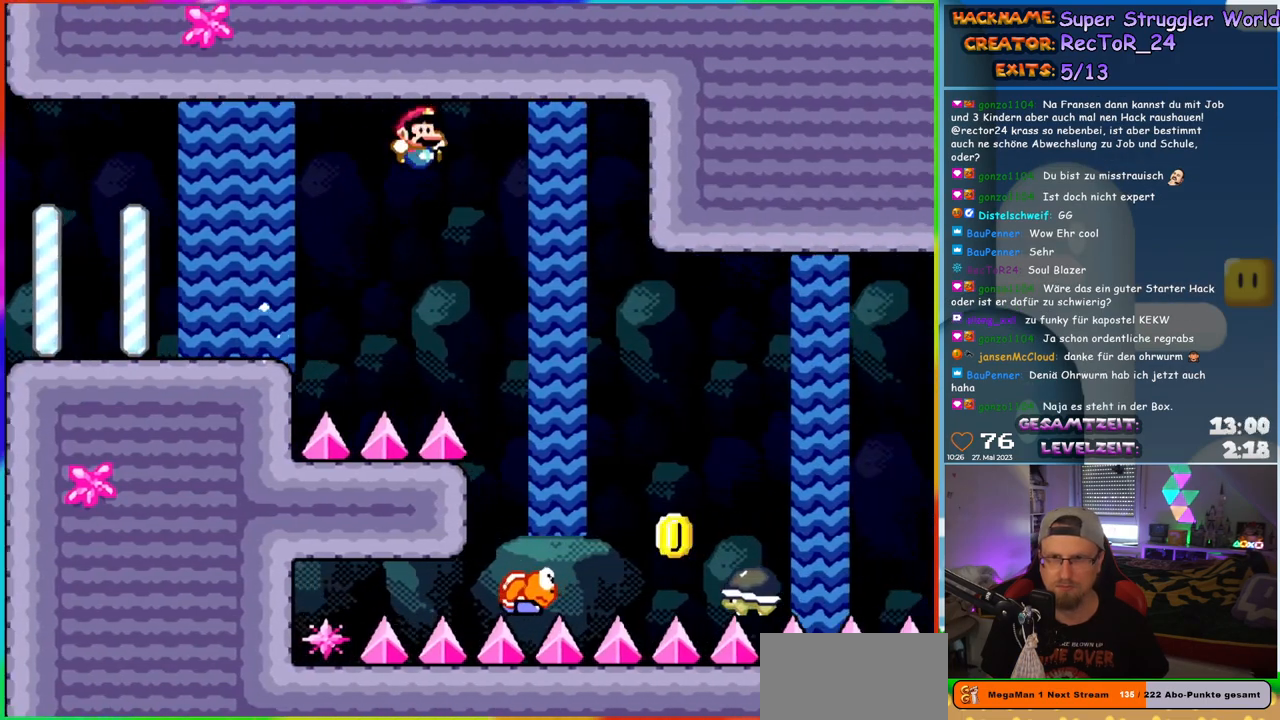
{"buttons": ["B", "Y", "DPAD_RIGHT"], "events": [[17, "B", "up"], [383, "B", "down"]]}
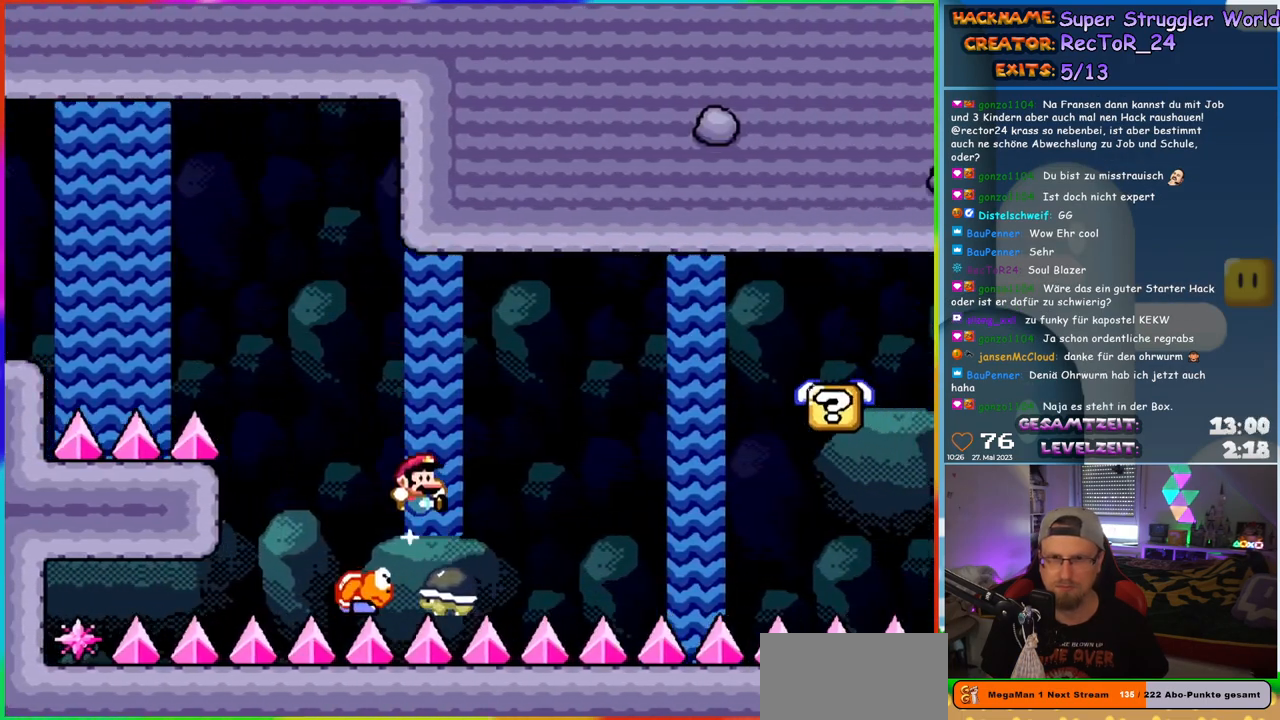
{"buttons": ["B", "Y", "DPAD_RIGHT"], "events": []}
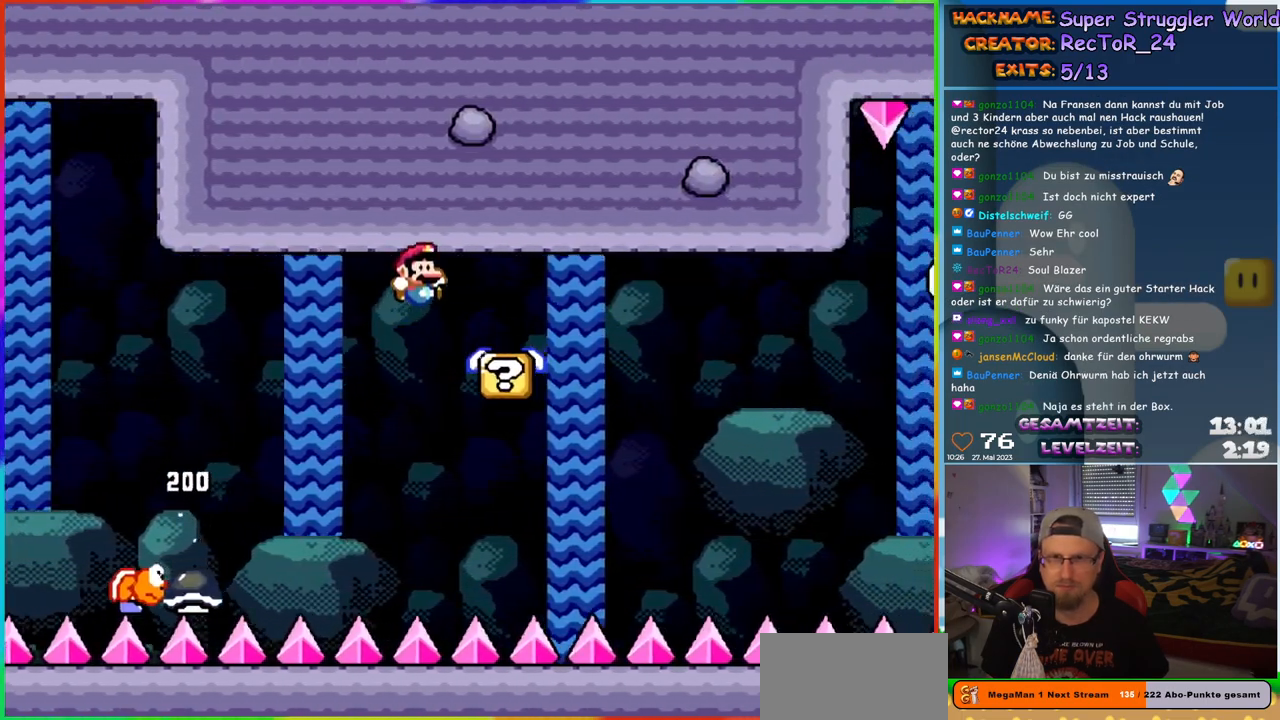
{"buttons": ["B", "Y", "DPAD_RIGHT"], "events": [[67, "DPAD_RIGHT", "up"], [83, "DPAD_LEFT", "down"], [100, "B", "up"], [200, "DPAD_LEFT", "up"], [333, "DPAD_RIGHT", "down"], [483, "B", "down"]]}
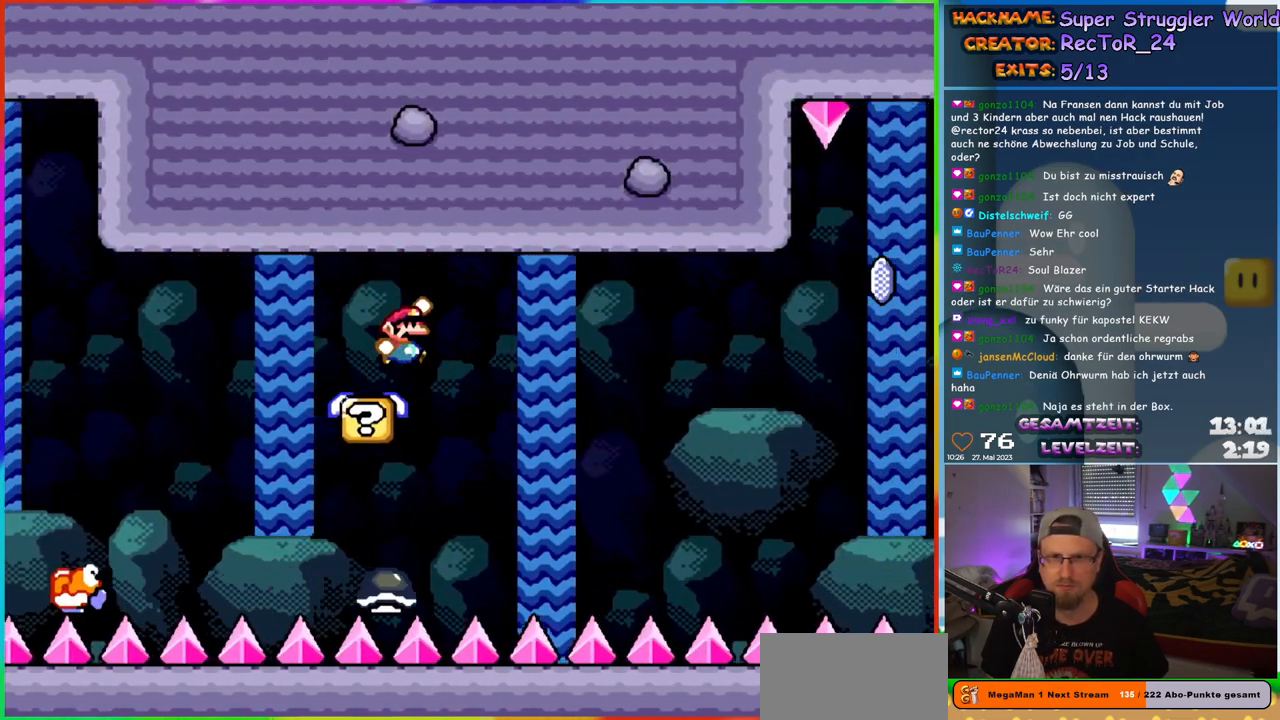
{"buttons": ["B", "Y", "DPAD_RIGHT"], "events": []}
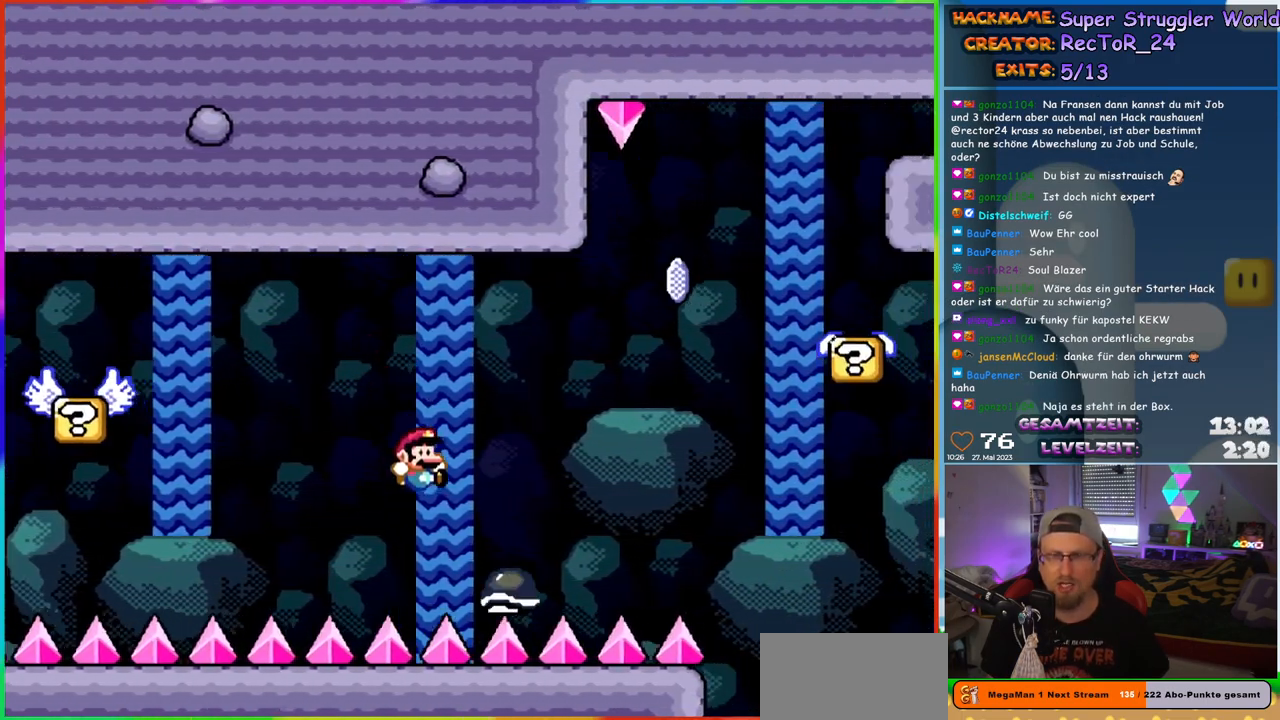
{"buttons": ["B"], "events": [[267, "B", "up"], [333, "Y", "up"], [367, "DPAD_RIGHT", "up"], [500, "B", "down"]]}
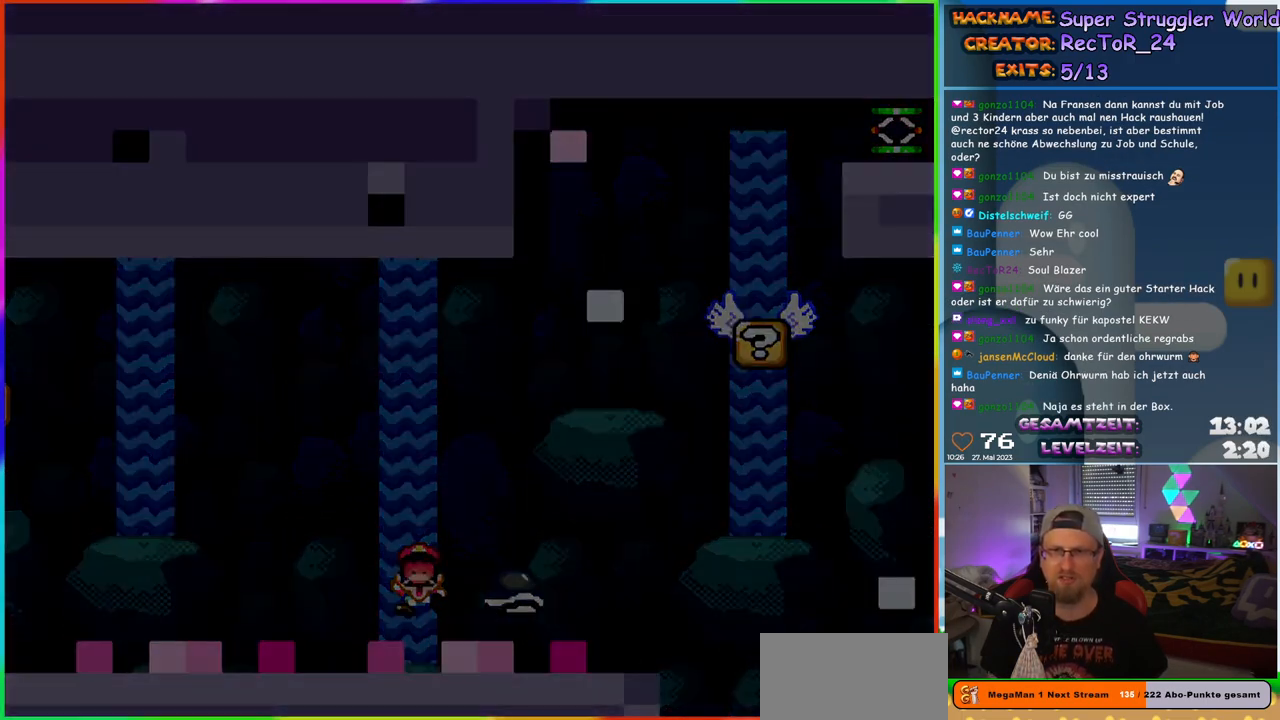
{"buttons": [], "events": [[100, "B", "up"], [200, "B", "down"], [417, "B", "up"]]}
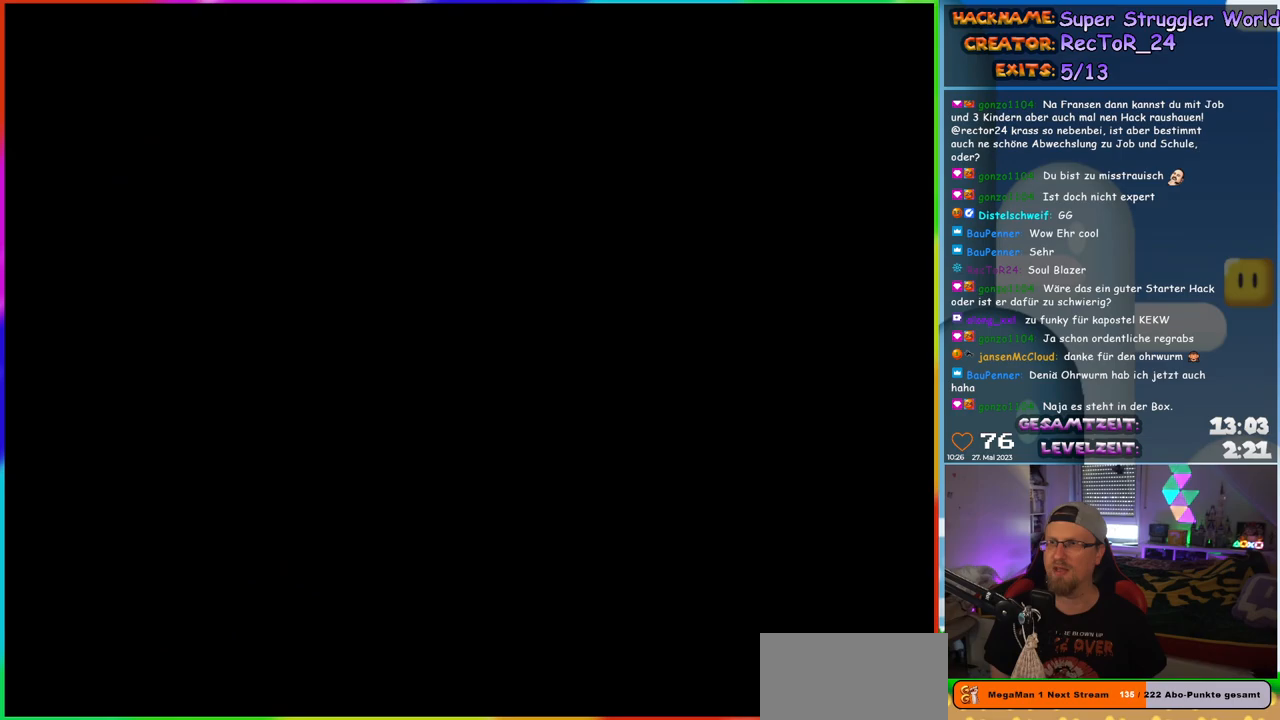
{"buttons": [], "events": []}
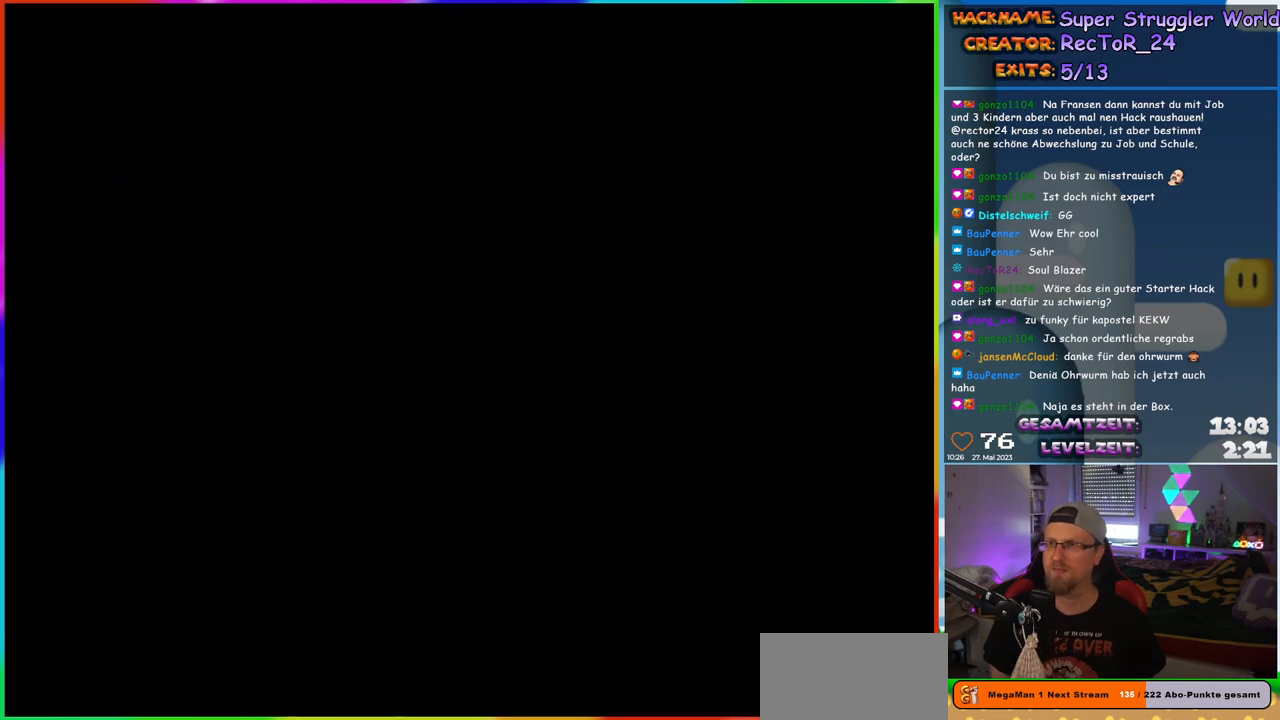
{"buttons": ["B", "Y", "DPAD_RIGHT"], "events": [[283, "Y", "down"], [350, "DPAD_RIGHT", "down"], [400, "B", "down"]]}
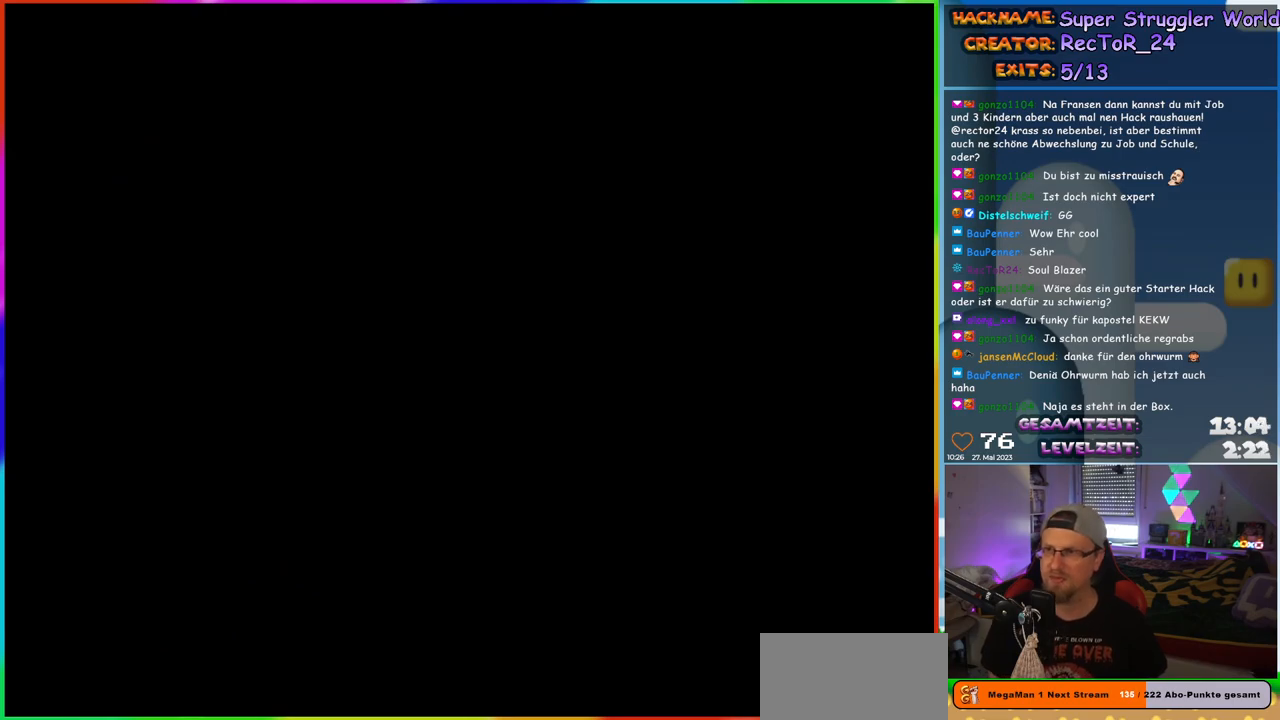
{"buttons": ["B", "Y"], "events": [[333, "DPAD_RIGHT", "up"]]}
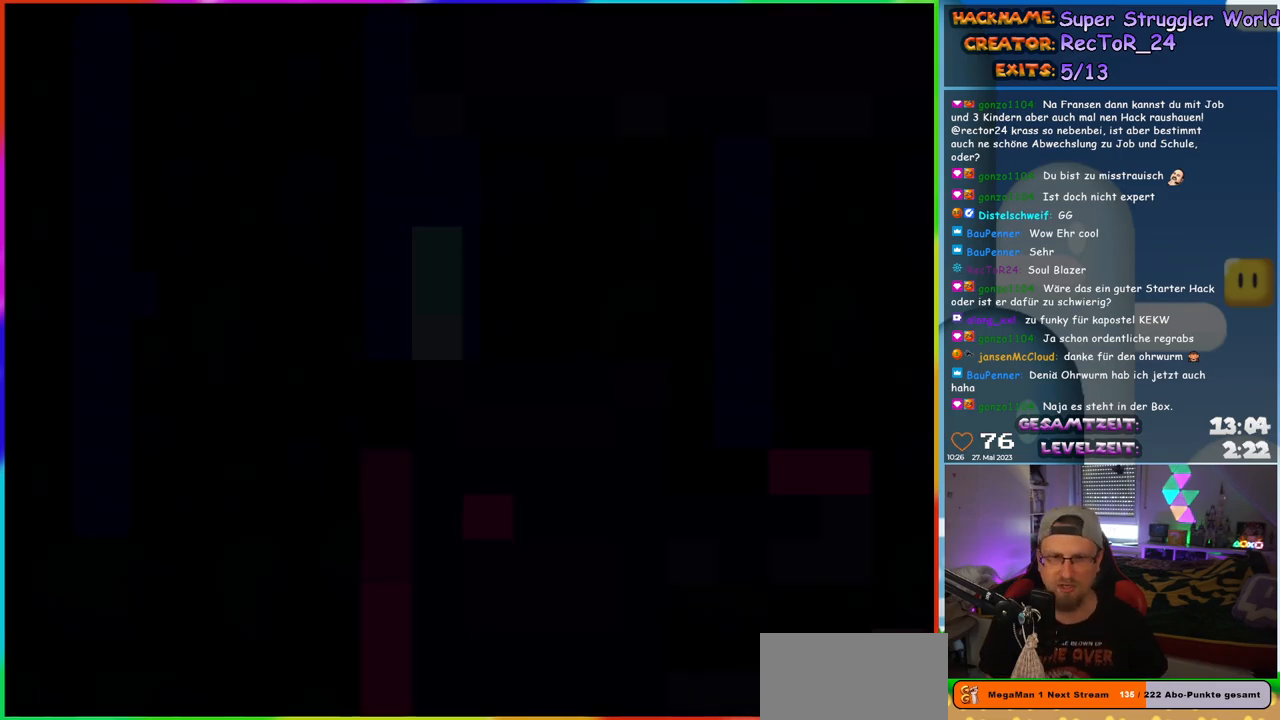
{"buttons": ["Y", "DPAD_RIGHT"], "events": [[117, "DPAD_RIGHT", "down"], [217, "DPAD_RIGHT", "up"], [283, "B", "up"], [400, "DPAD_RIGHT", "down"]]}